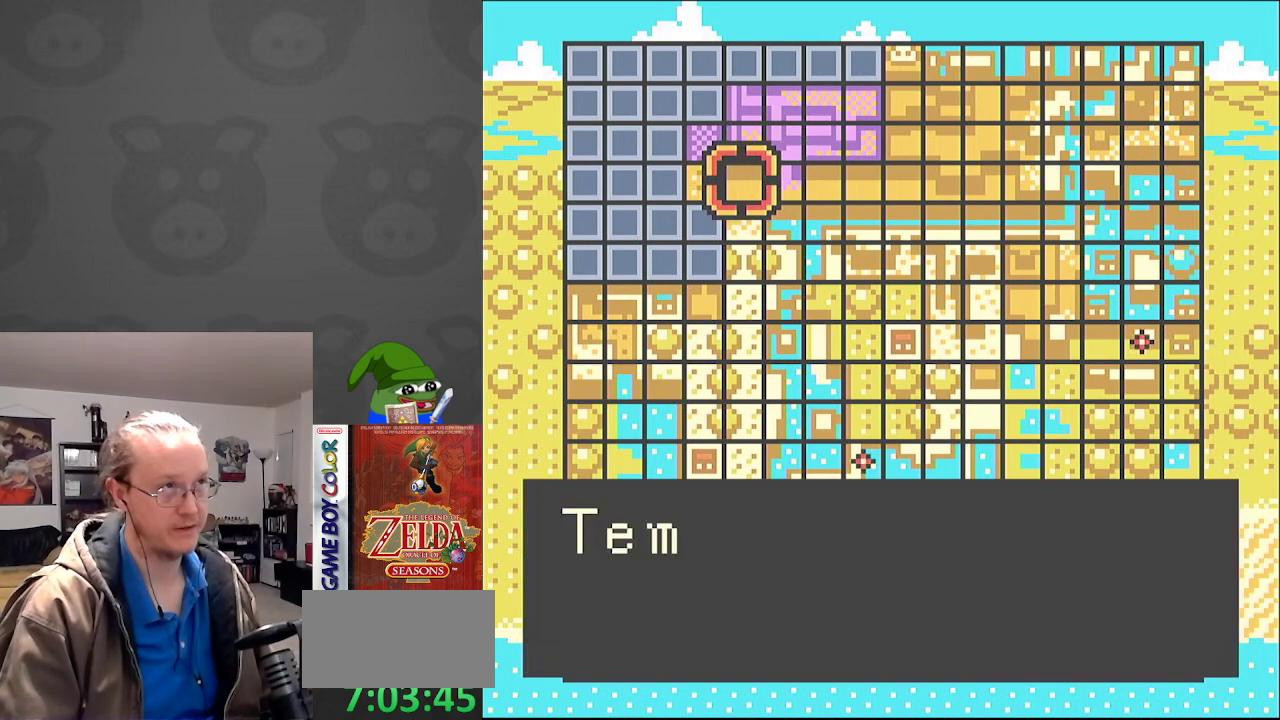
Gameplay with a controller (Nintendo layout); each line is a JSON object with the inputs held at the frame after it. "events" lists button and stick changes between this image and that frame as [ms after this image, input, new state], when the widget could be followed in between. Not read: L3 R3.
{"buttons": [], "events": [[300, "A", "down"], [450, "A", "up"]]}
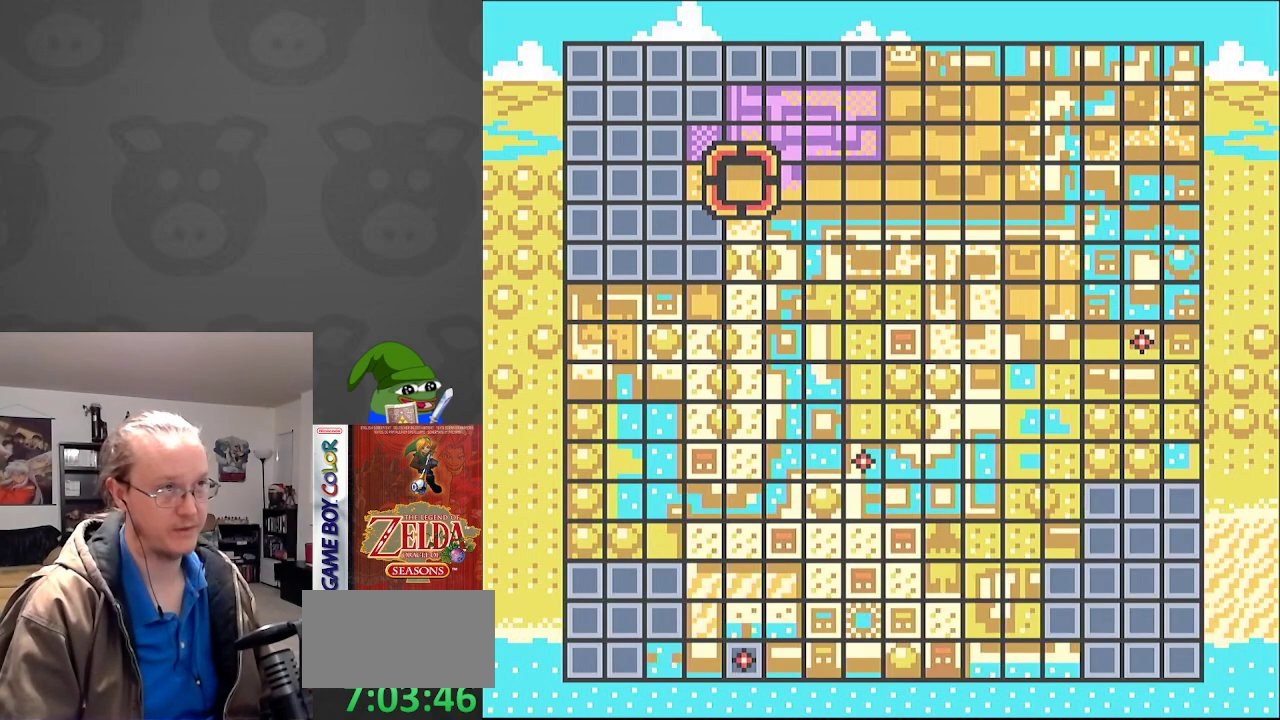
{"buttons": [], "events": [[83, "DPAD_UP", "down"], [200, "A", "down"], [217, "DPAD_UP", "up"], [350, "A", "up"]]}
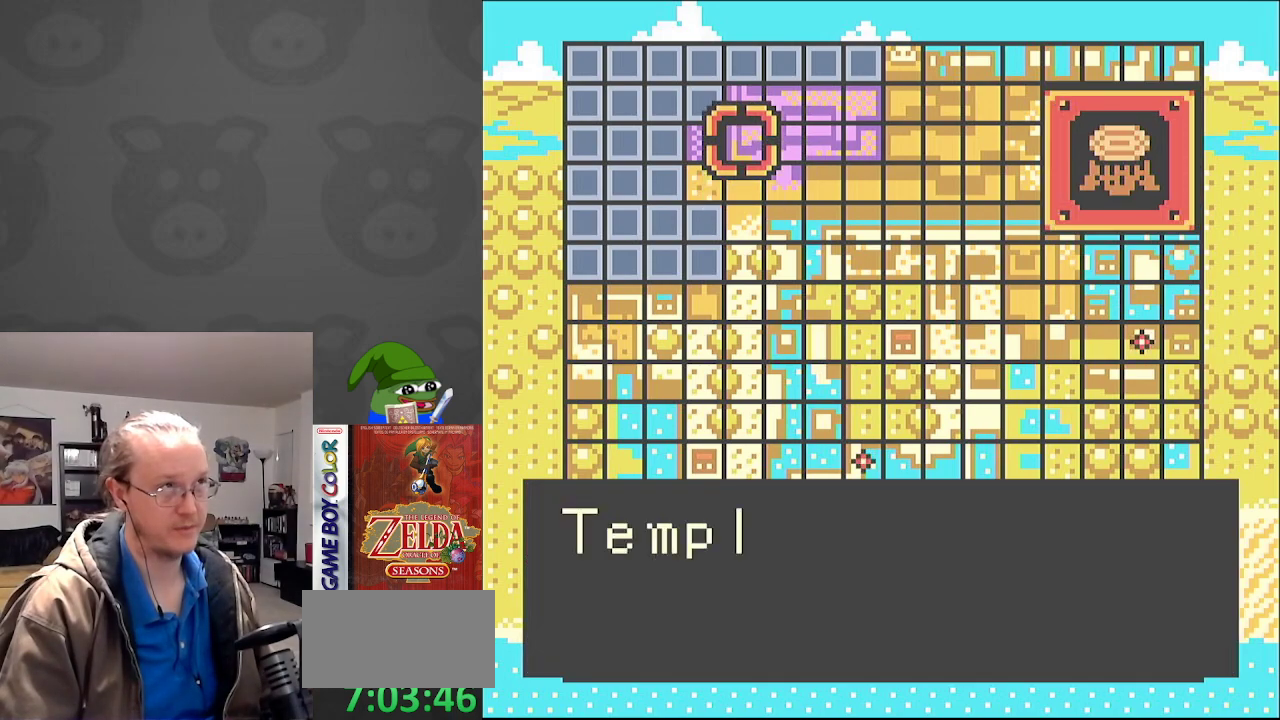
{"buttons": [], "events": []}
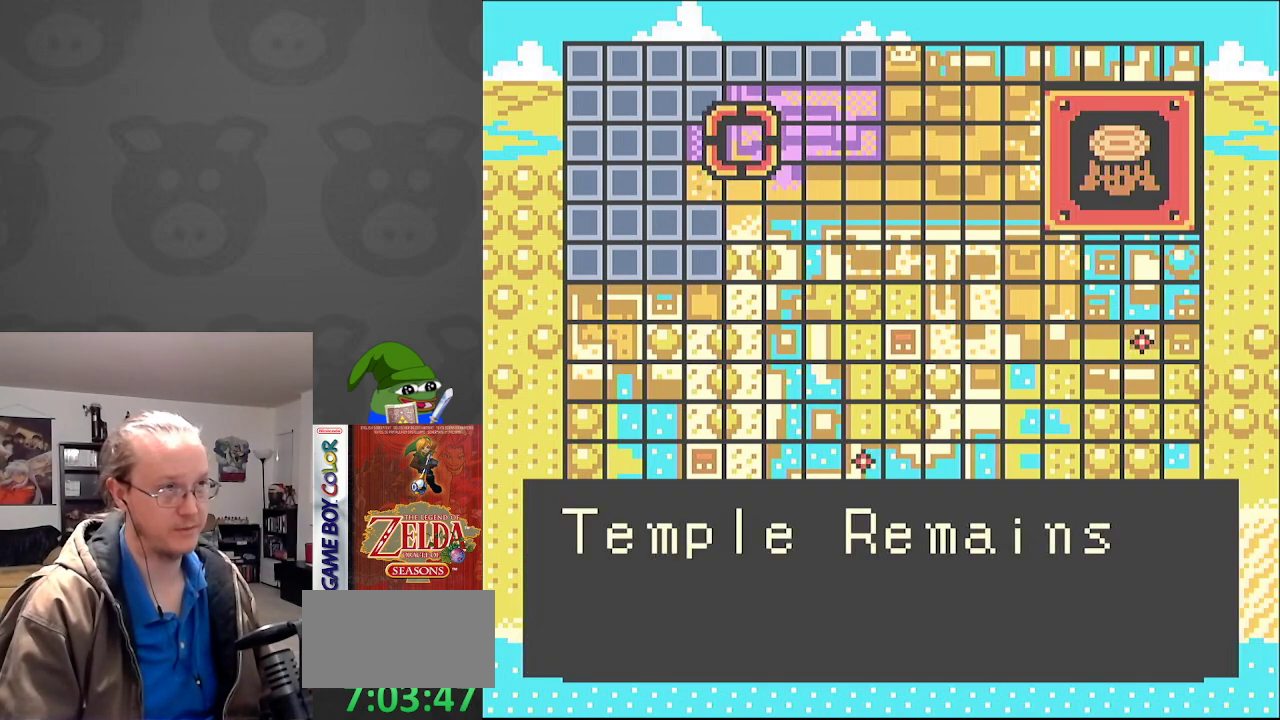
{"buttons": ["A"], "events": [[17, "A", "down"], [183, "A", "up"], [267, "DPAD_UP", "down"], [367, "A", "down"], [383, "DPAD_UP", "up"]]}
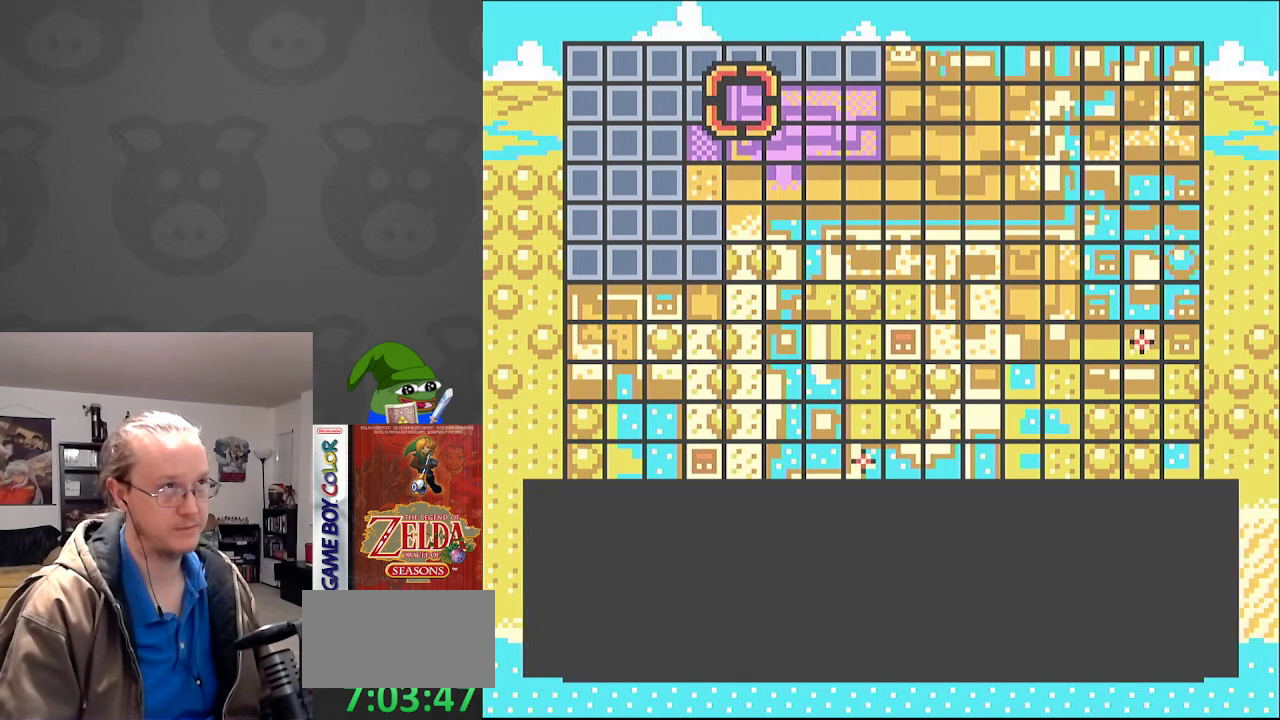
{"buttons": [], "events": [[17, "A", "up"]]}
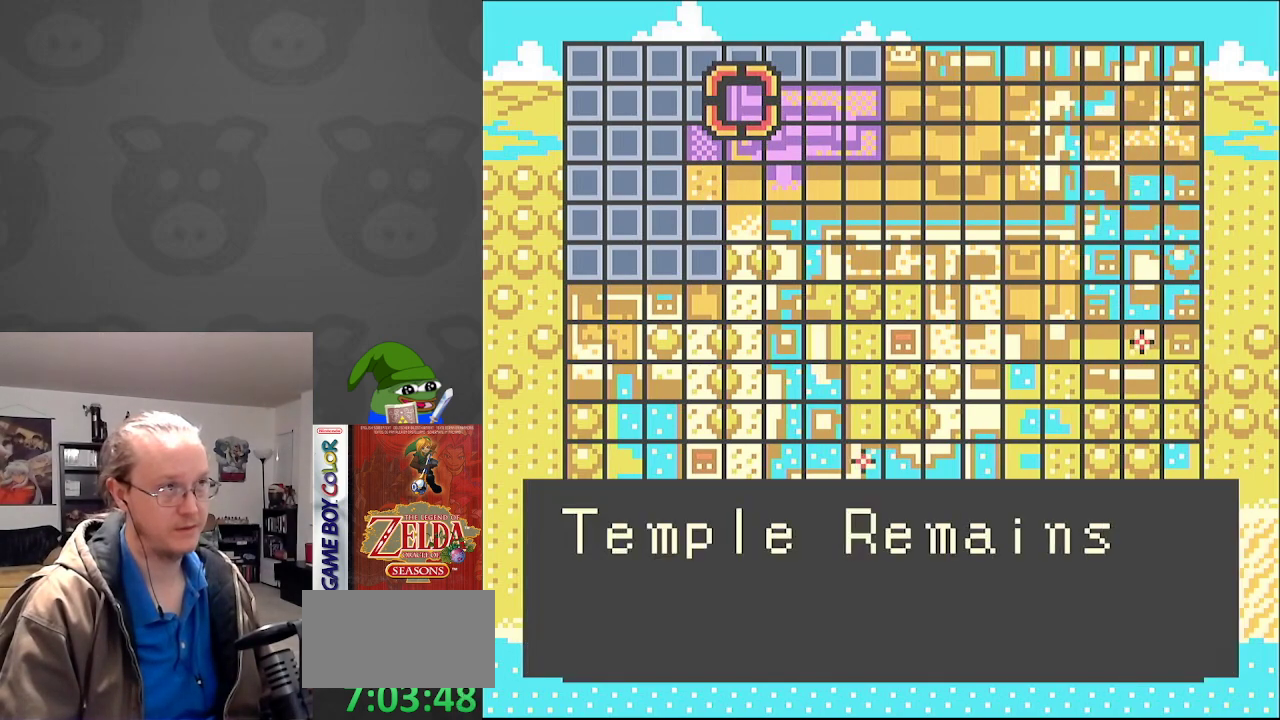
{"buttons": [], "events": [[50, "A", "down"], [183, "A", "up"], [417, "DPAD_DOWN", "down"], [500, "DPAD_DOWN", "up"]]}
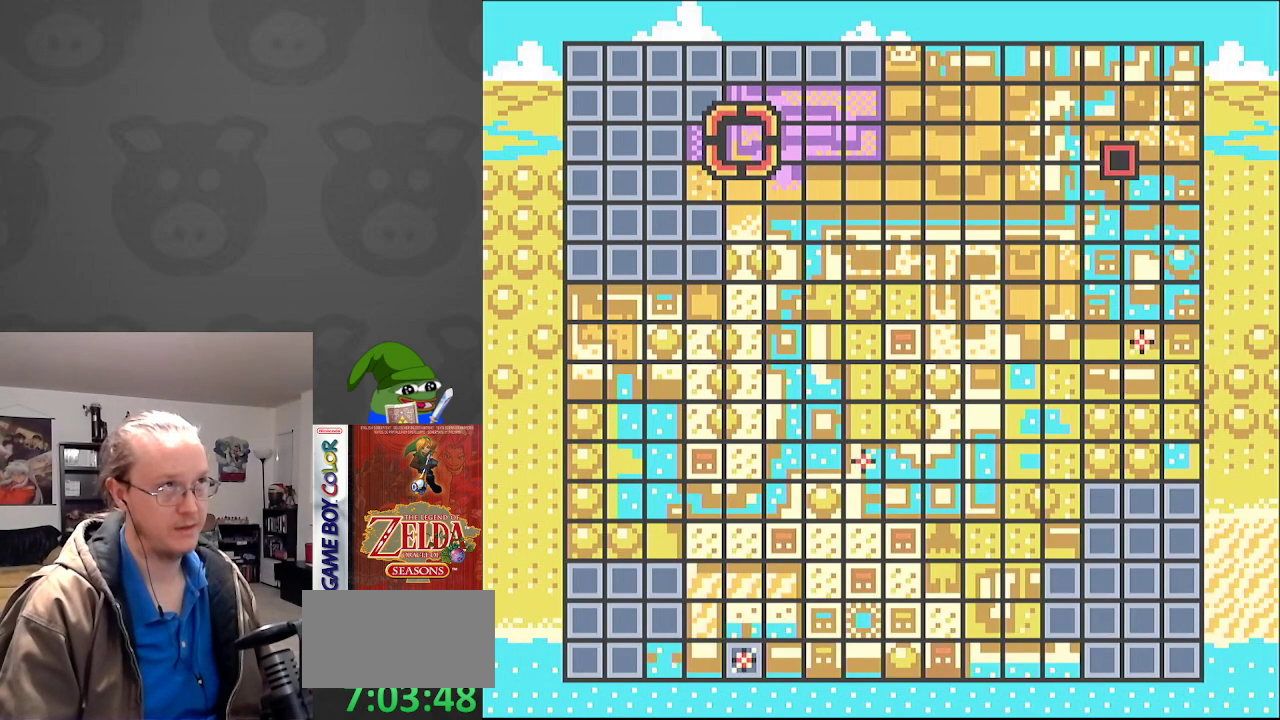
{"buttons": [], "events": [[100, "DPAD_DOWN", "down"], [217, "DPAD_DOWN", "up"]]}
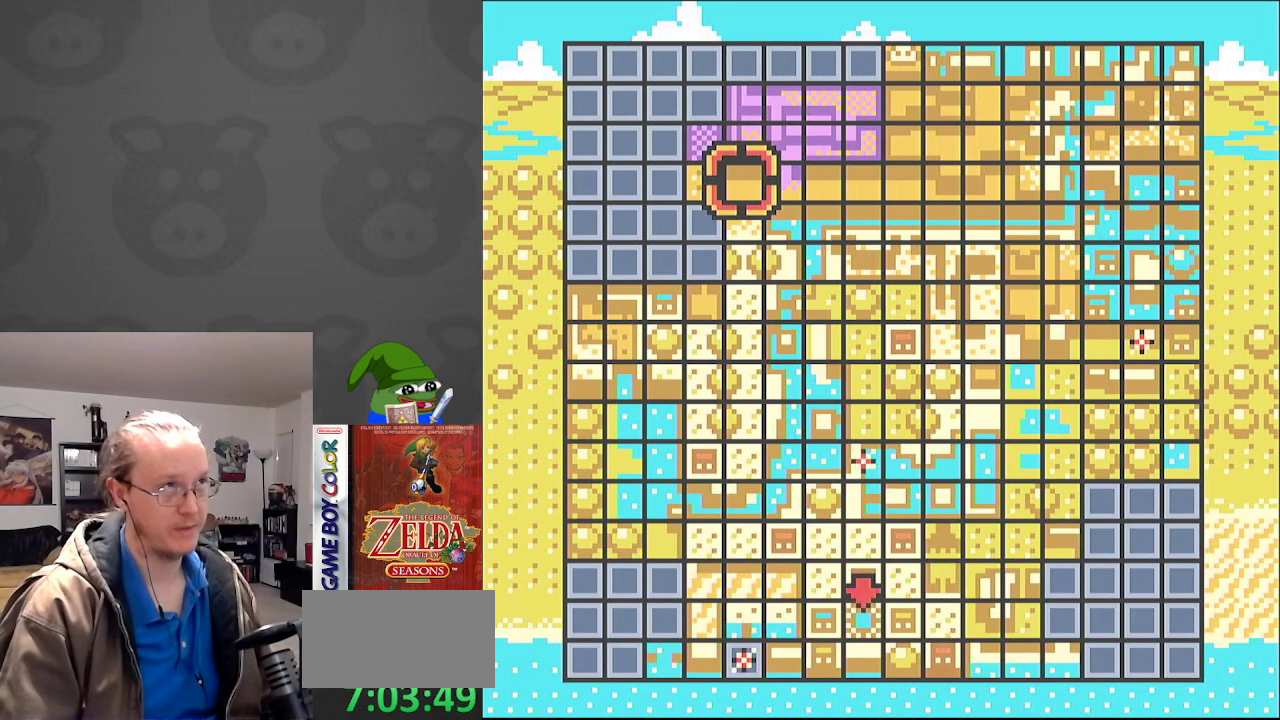
{"buttons": [], "events": [[117, "DPAD_LEFT", "down"], [183, "DPAD_LEFT", "up"], [333, "DPAD_RIGHT", "down"], [483, "DPAD_RIGHT", "up"]]}
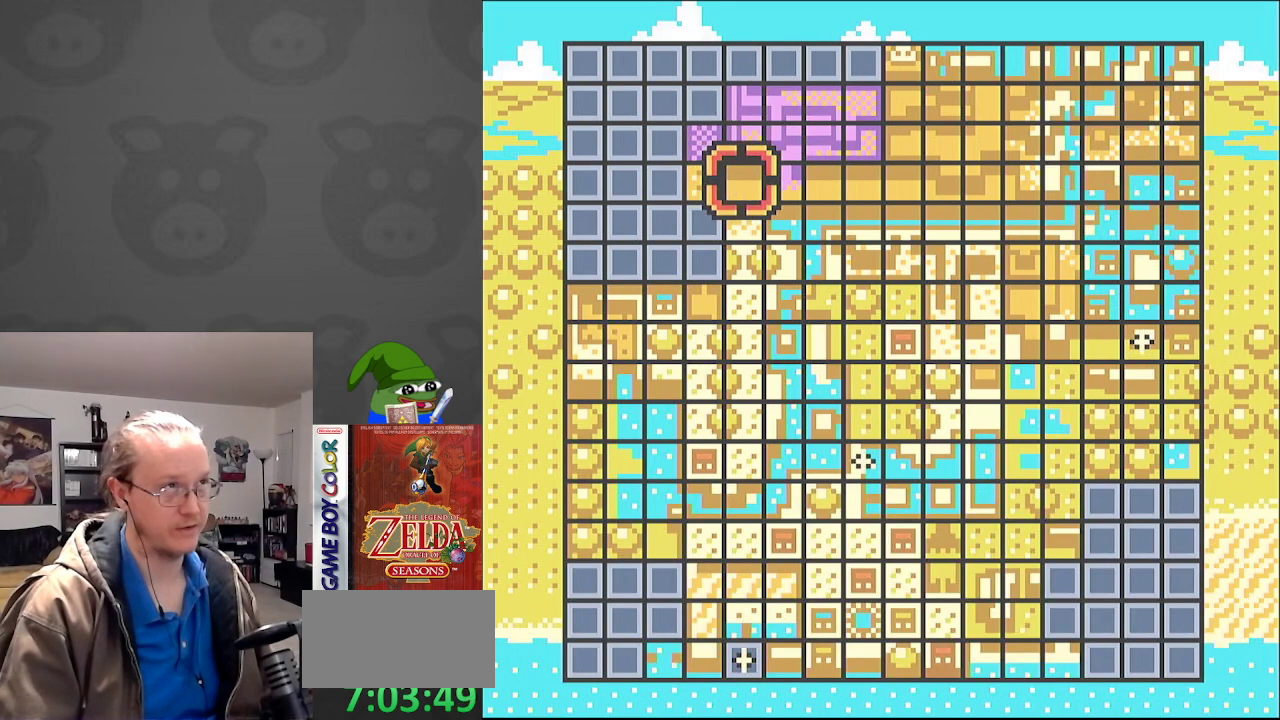
{"buttons": ["SELECT"], "events": [[100, "DPAD_RIGHT", "down"], [183, "DPAD_RIGHT", "up"], [383, "SELECT", "down"]]}
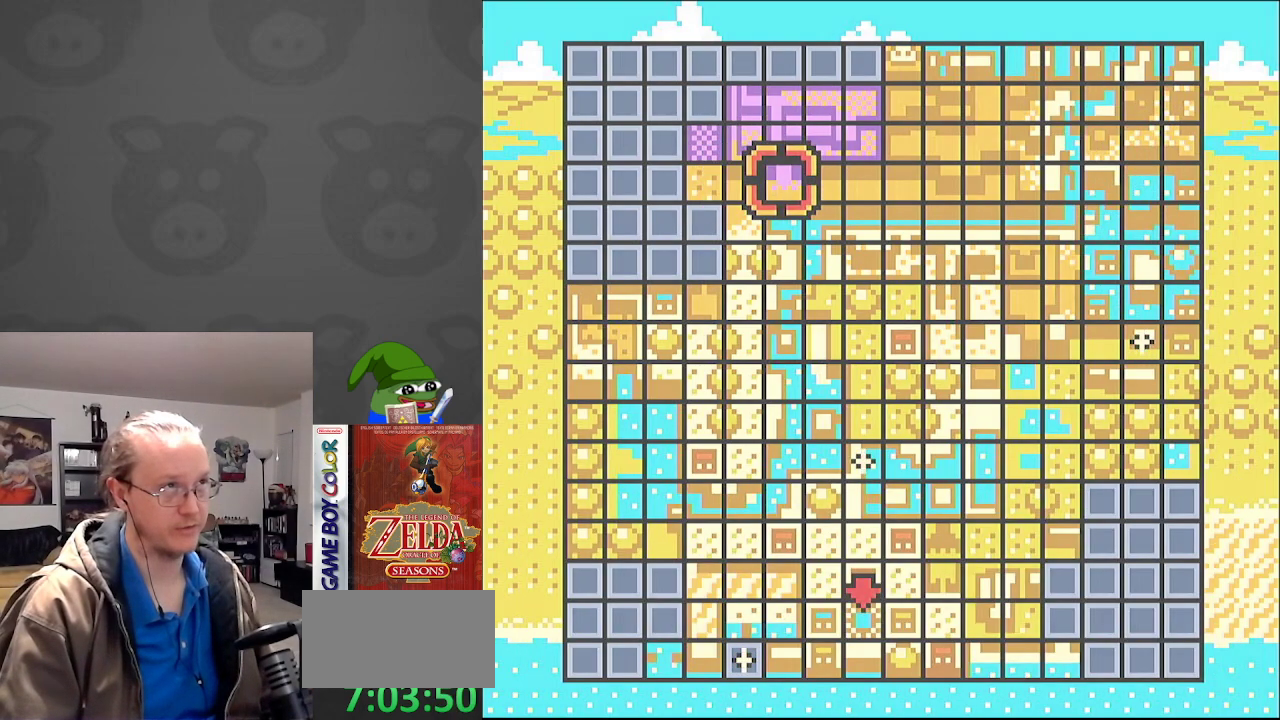
{"buttons": [], "events": [[17, "SELECT", "up"]]}
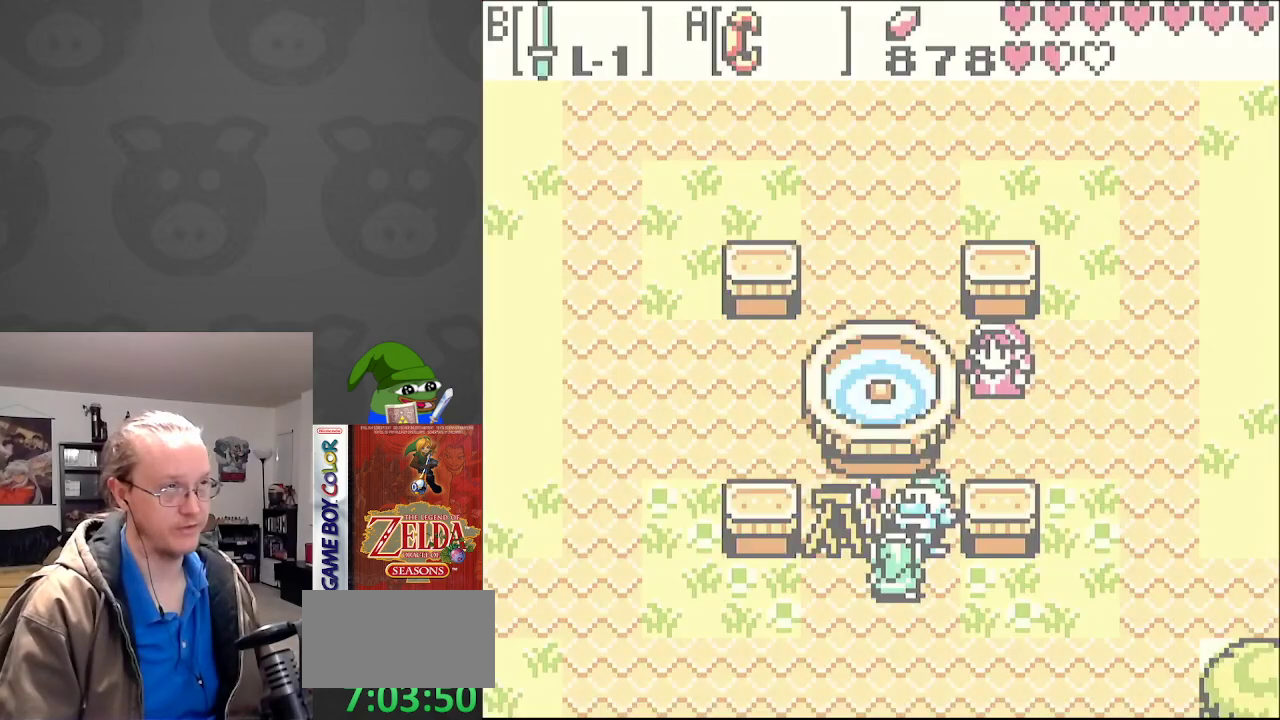
{"buttons": ["START"], "events": [[33, "DPAD_LEFT", "down"], [417, "START", "down"], [500, "DPAD_LEFT", "up"]]}
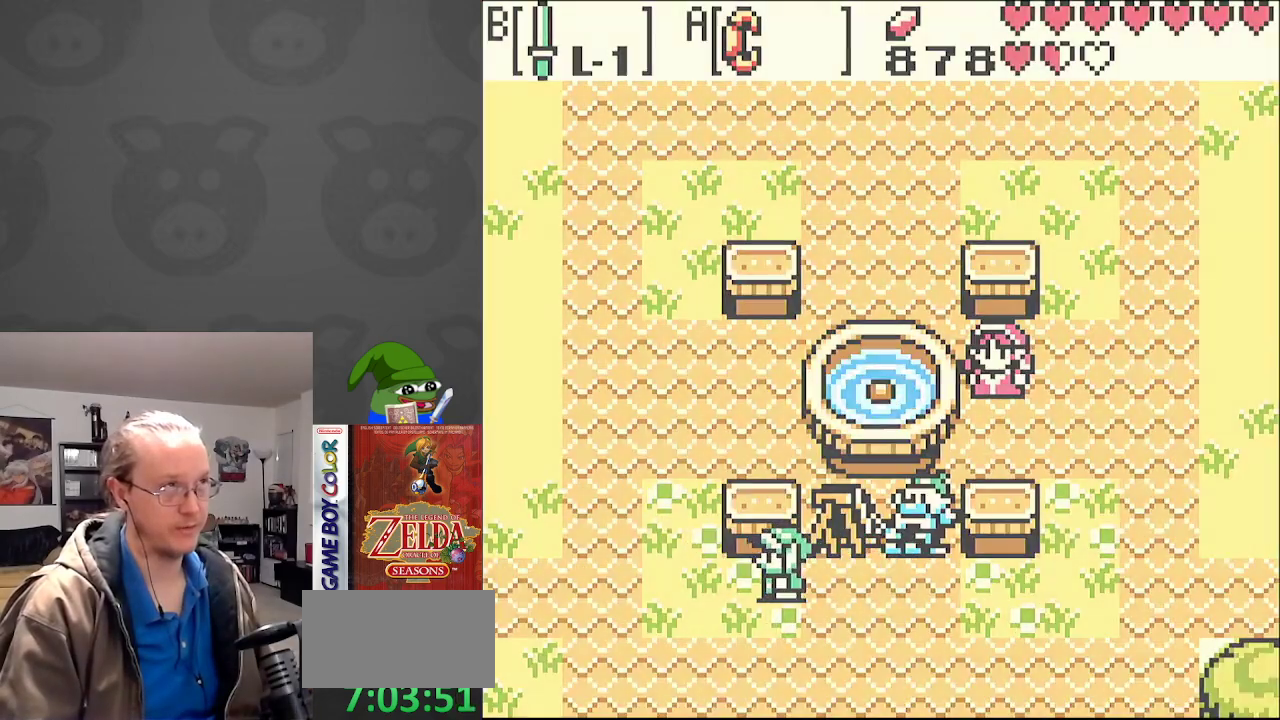
{"buttons": [], "events": [[100, "START", "up"]]}
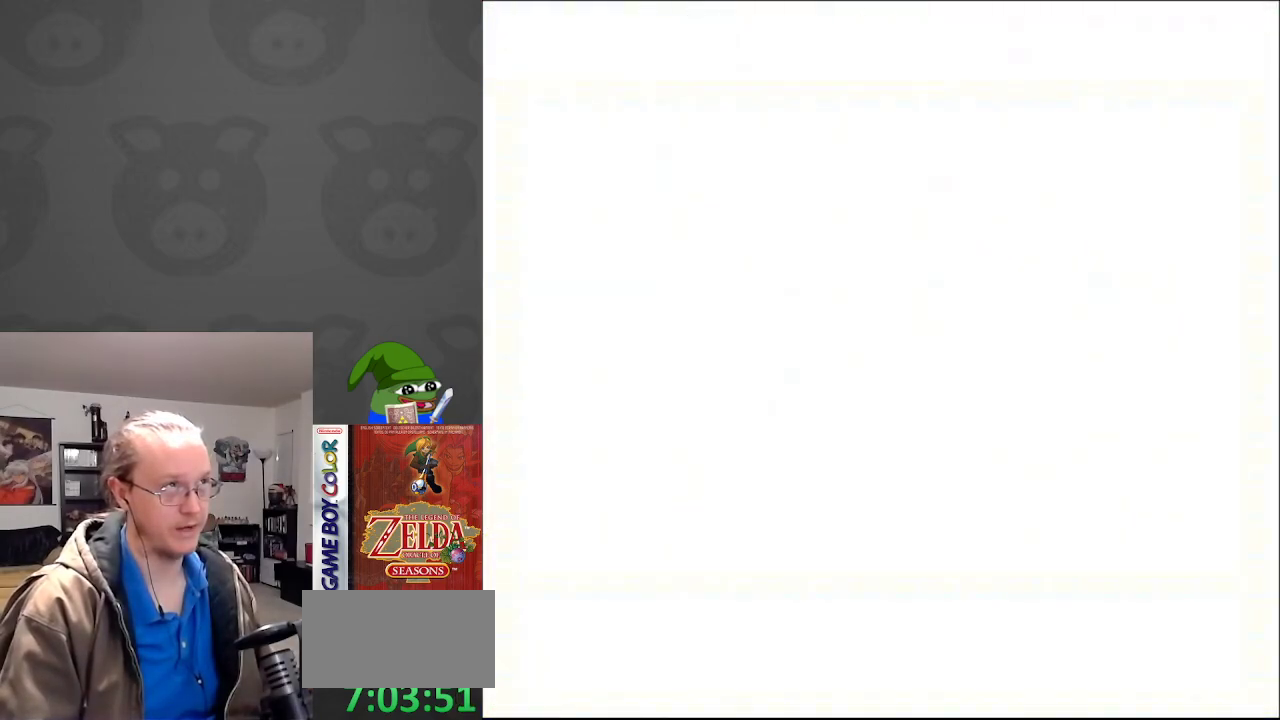
{"buttons": [], "events": []}
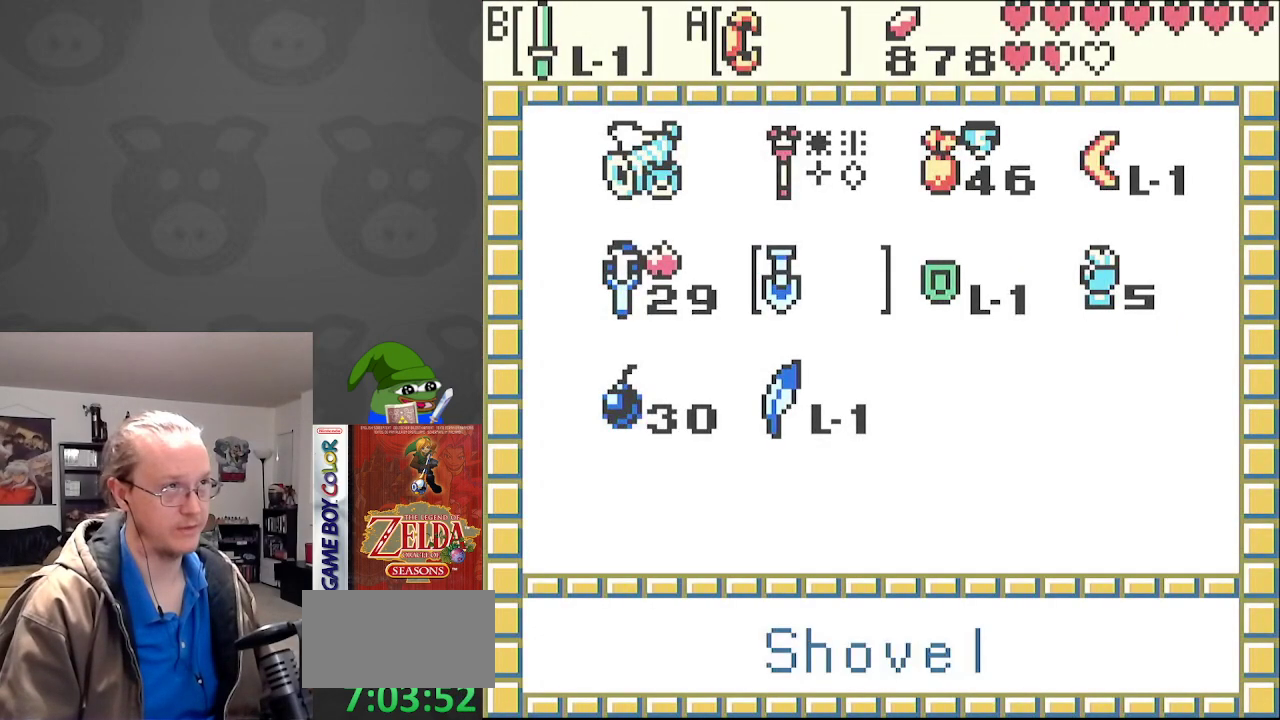
{"buttons": [], "events": []}
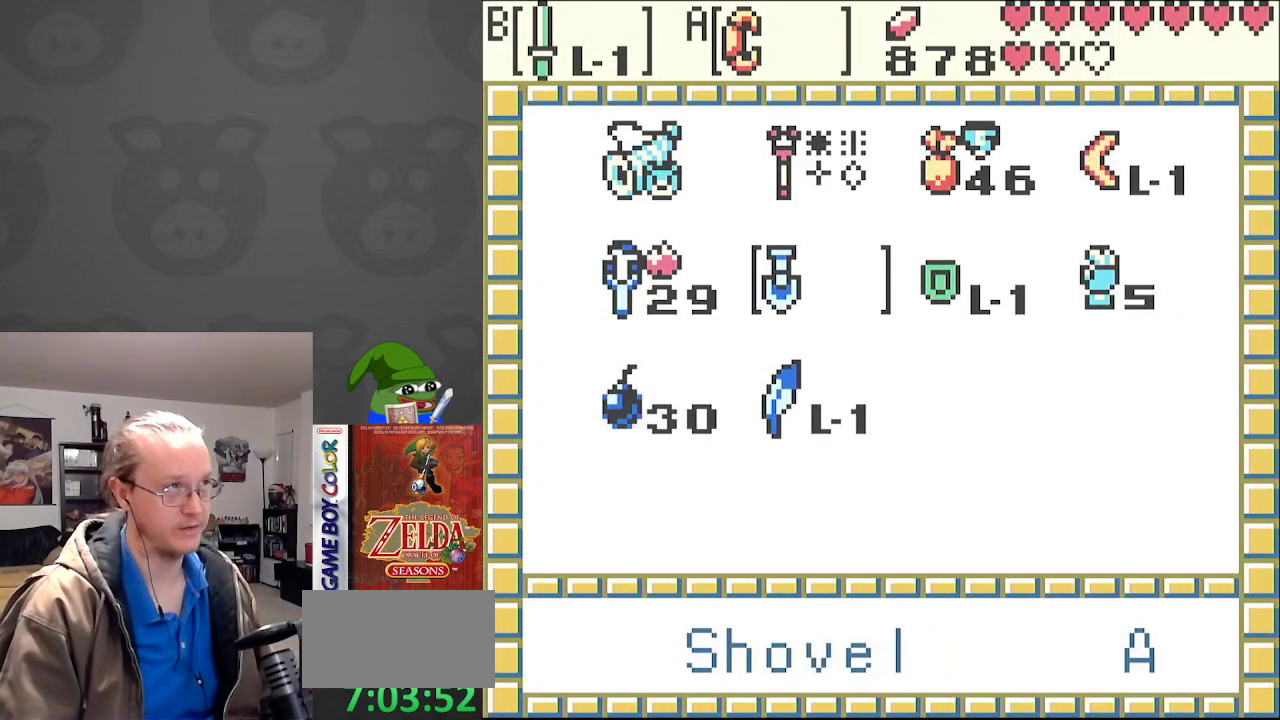
{"buttons": [], "events": [[233, "DPAD_RIGHT", "down"], [350, "DPAD_RIGHT", "up"]]}
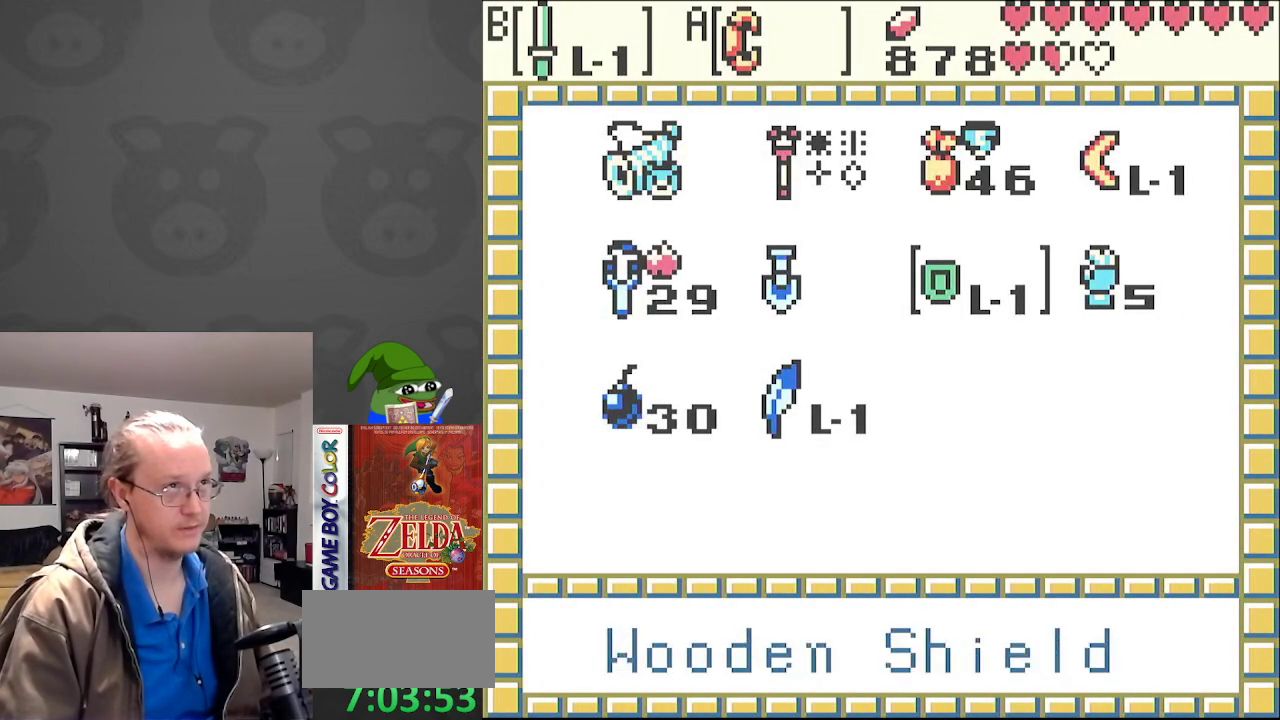
{"buttons": ["START"], "events": [[33, "DPAD_UP", "down"], [133, "DPAD_UP", "up"], [150, "A", "down"], [283, "A", "up"], [417, "START", "down"]]}
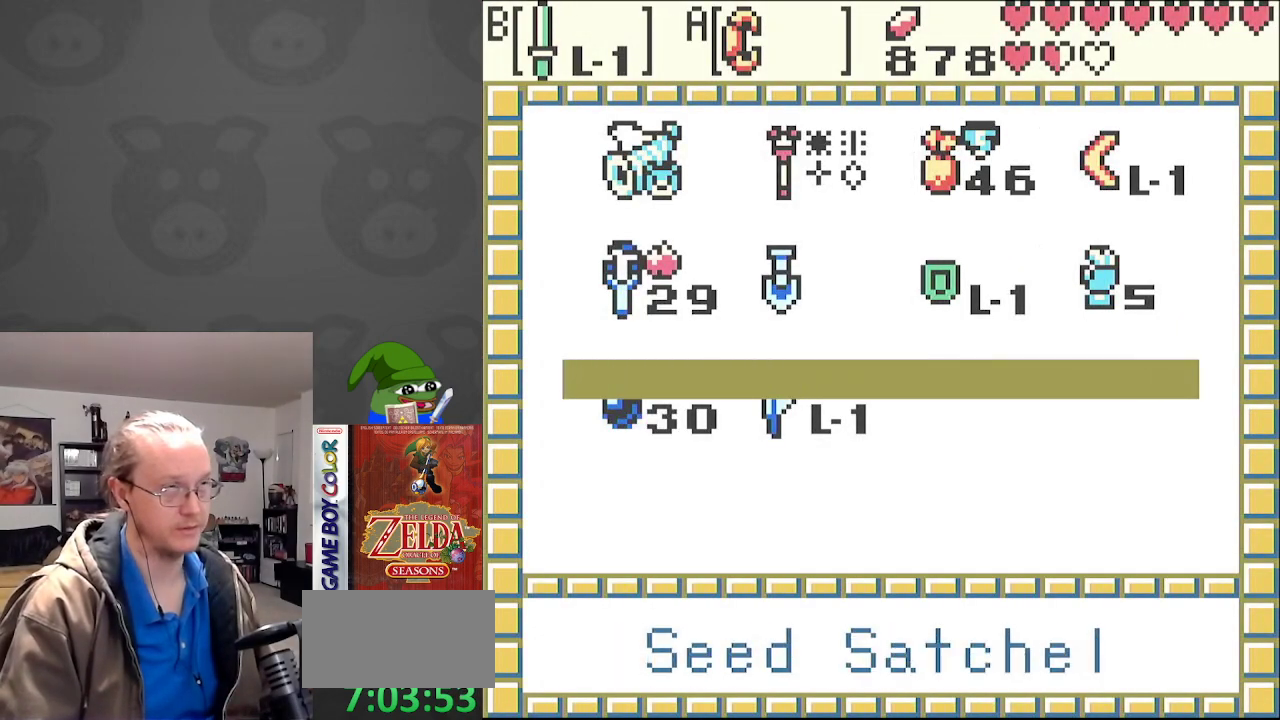
{"buttons": [], "events": [[100, "START", "up"], [367, "A", "down"], [483, "A", "up"]]}
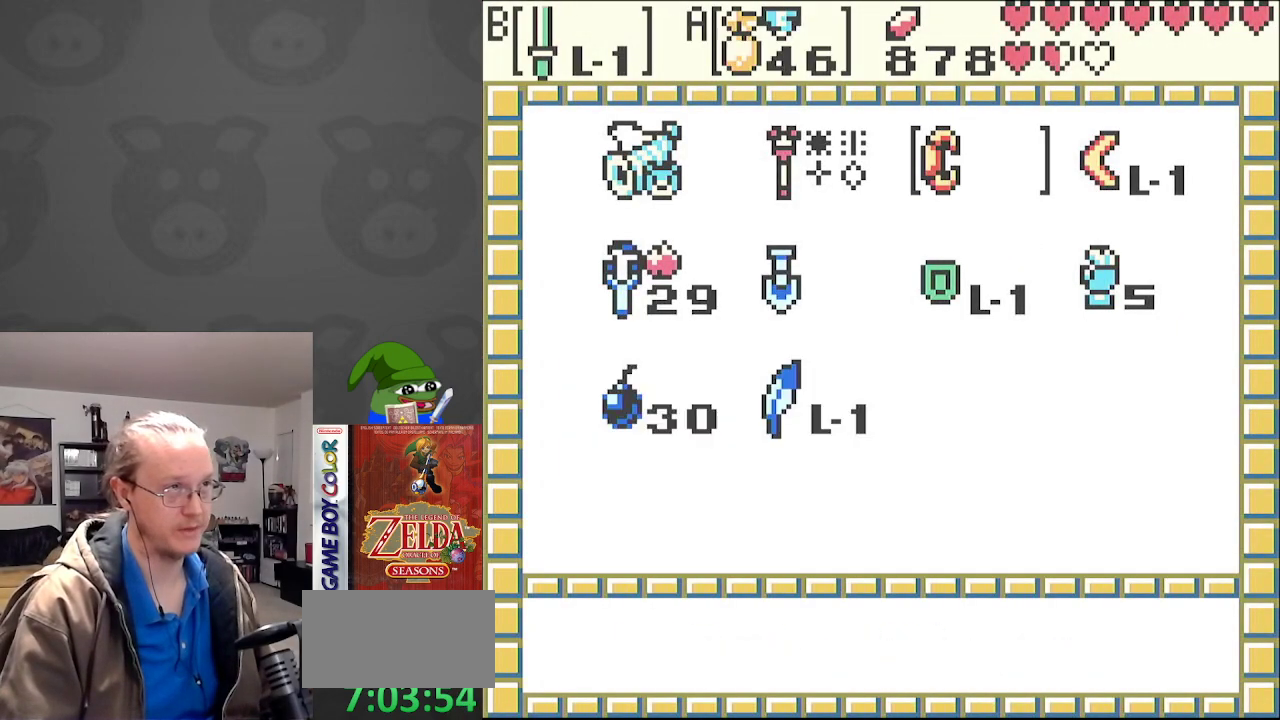
{"buttons": ["DPAD_UP", "DPAD_LEFT"], "events": [[183, "START", "down"], [300, "DPAD_LEFT", "down"], [300, "START", "up"], [367, "DPAD_UP", "down"]]}
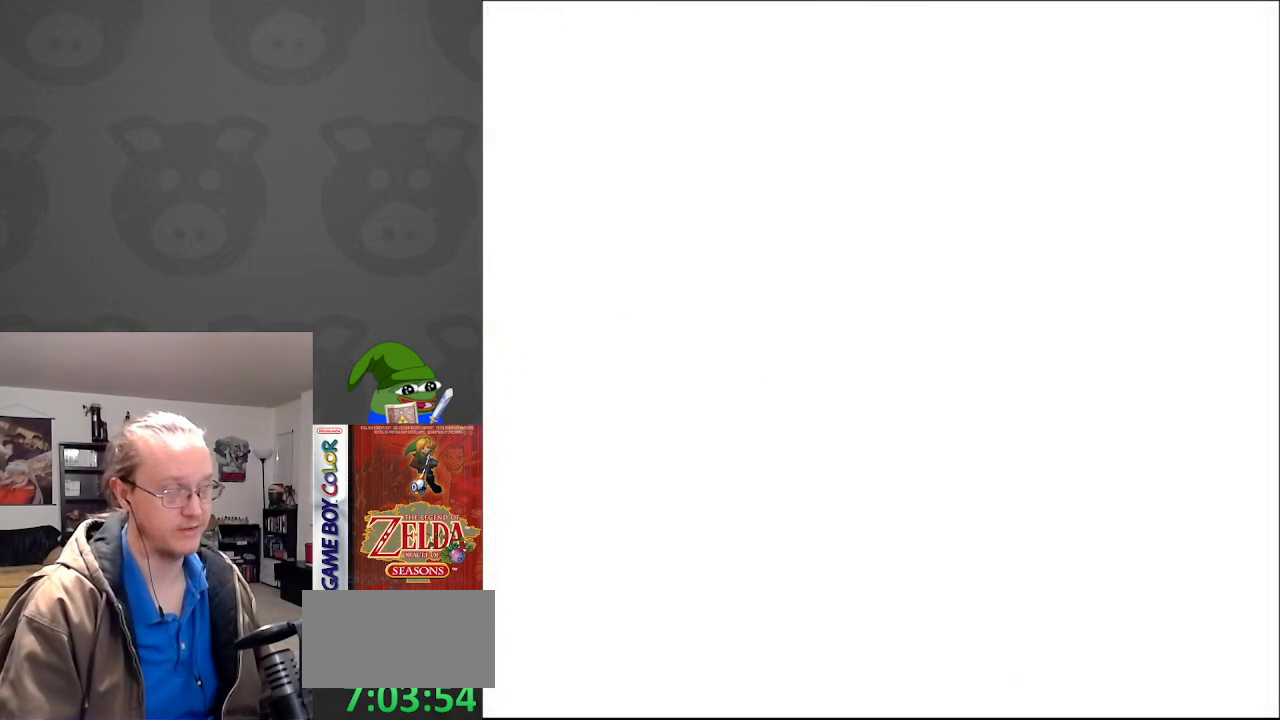
{"buttons": ["DPAD_UP", "DPAD_LEFT"], "events": []}
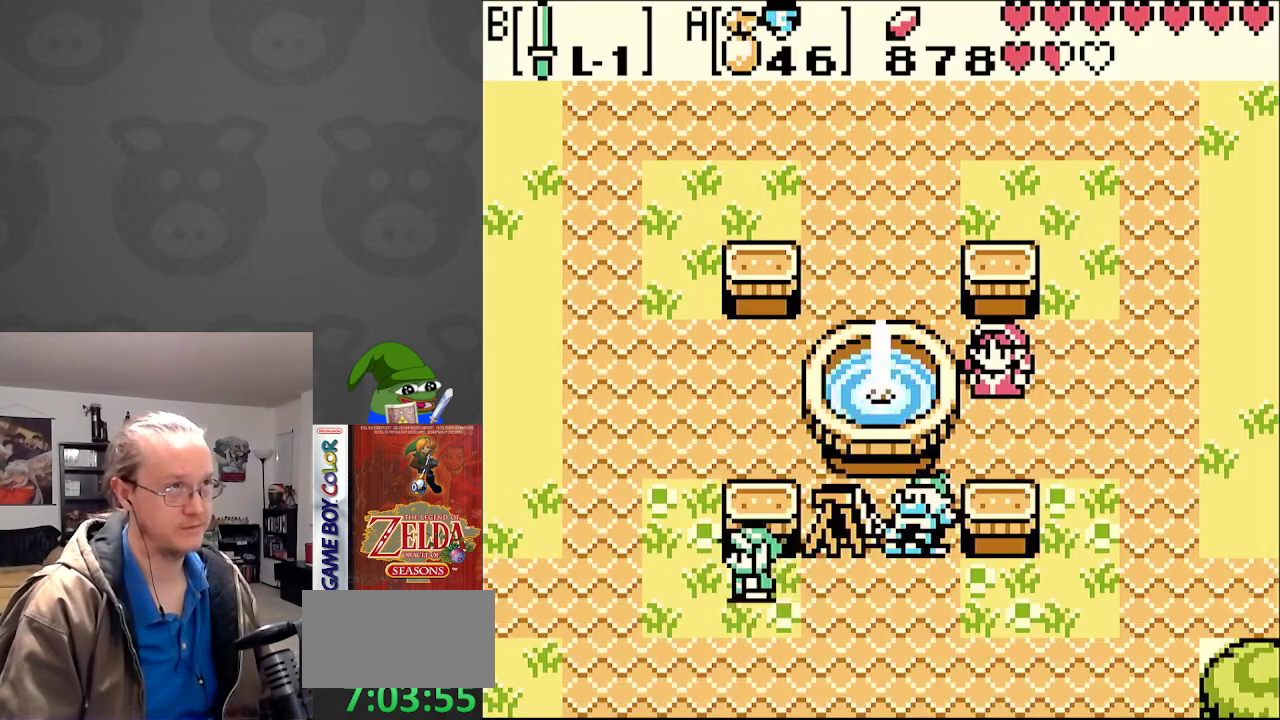
{"buttons": [], "events": [[100, "DPAD_LEFT", "up"], [133, "A", "down"], [200, "DPAD_UP", "up"], [250, "A", "up"]]}
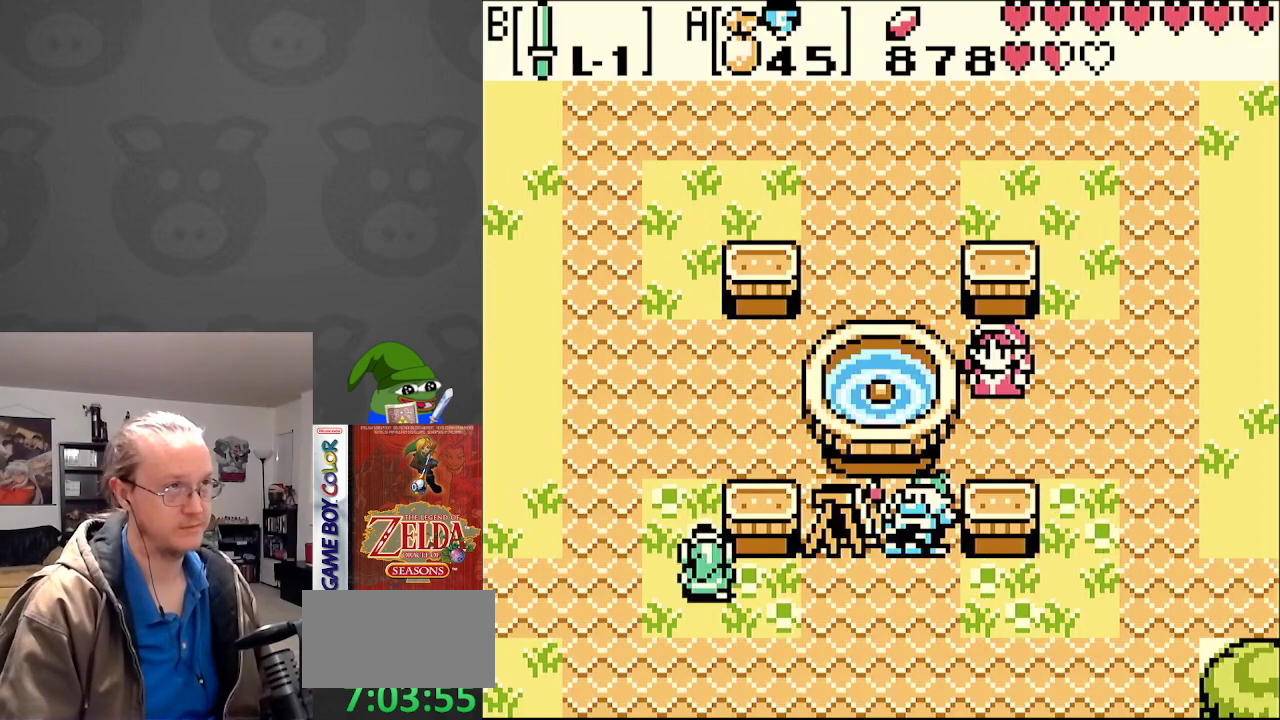
{"buttons": [], "events": []}
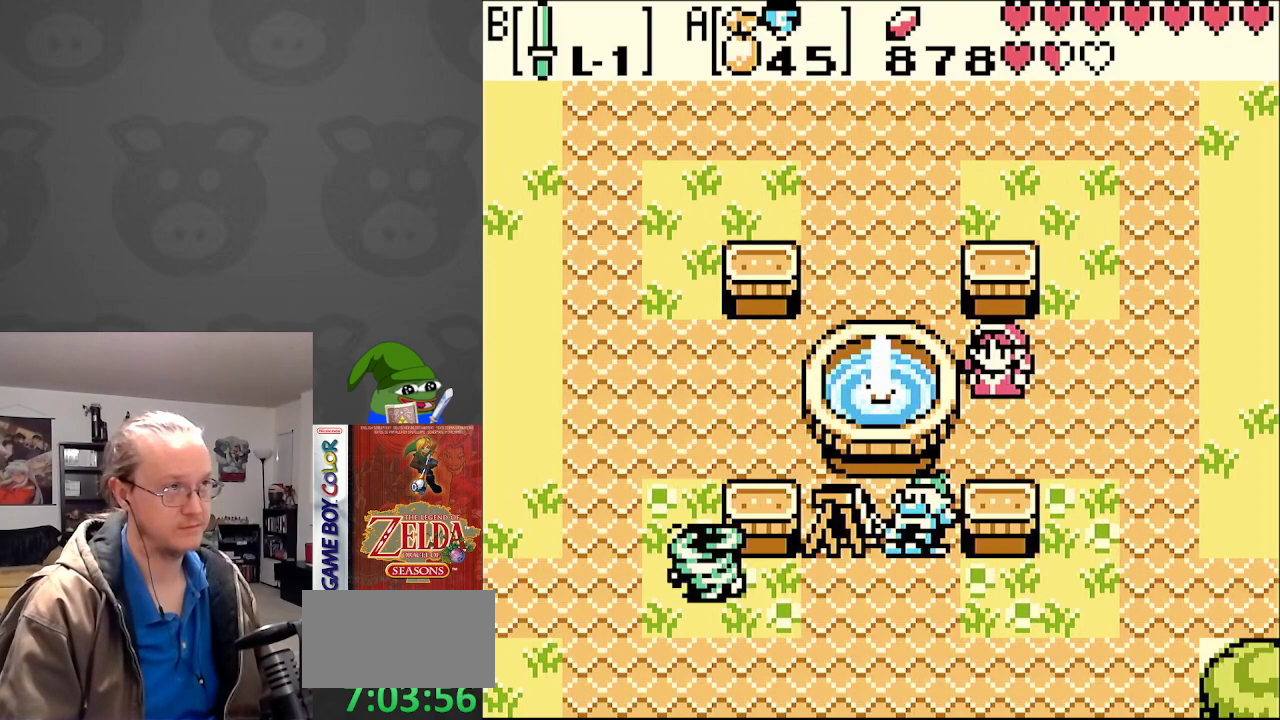
{"buttons": [], "events": []}
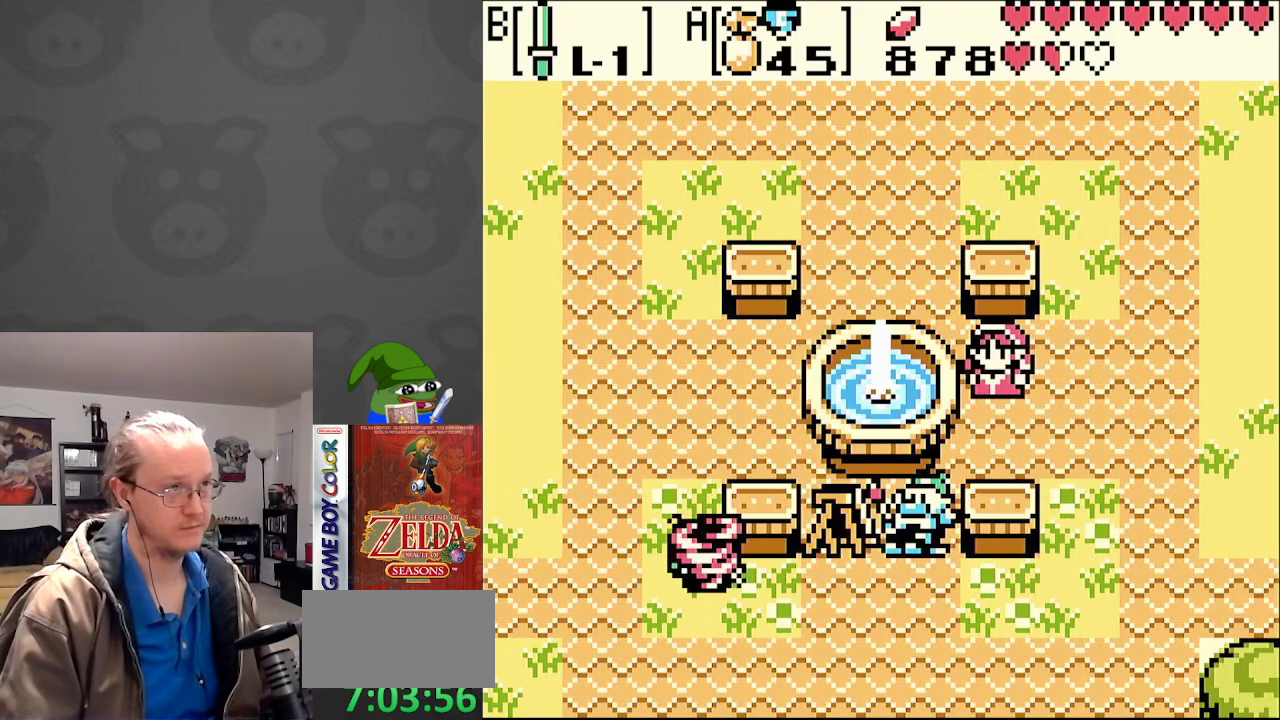
{"buttons": [], "events": []}
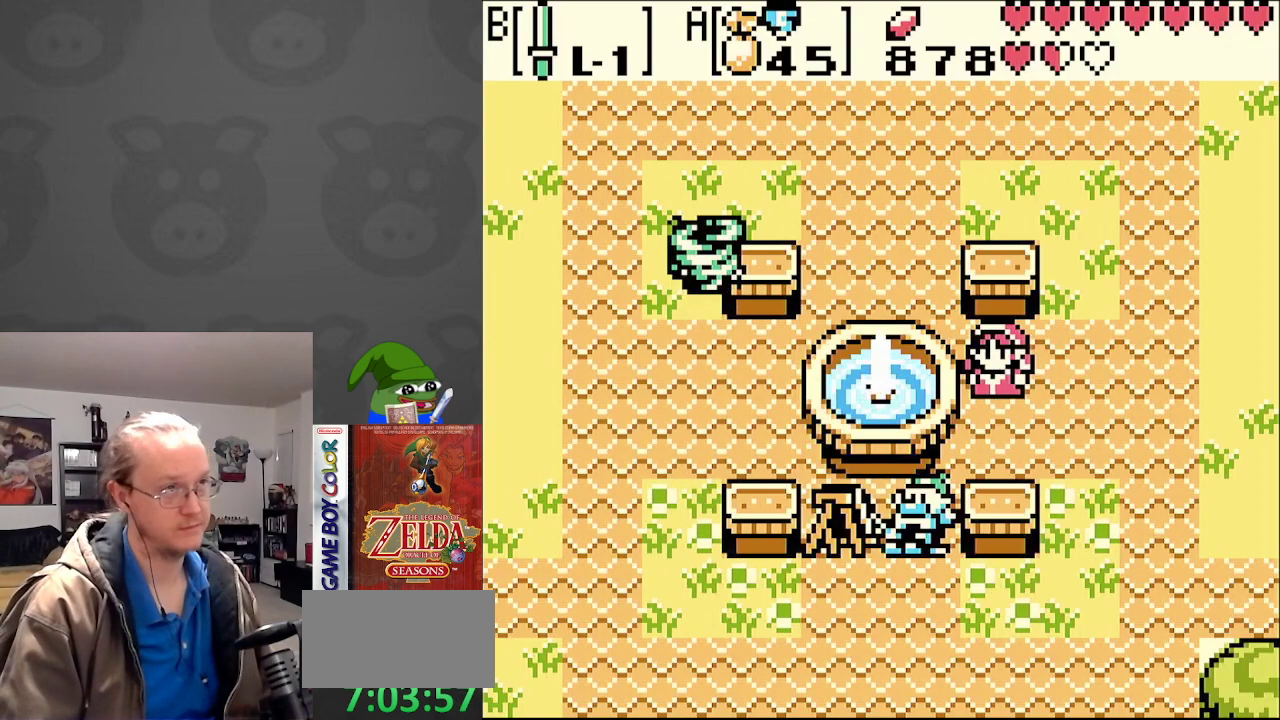
{"buttons": [], "events": []}
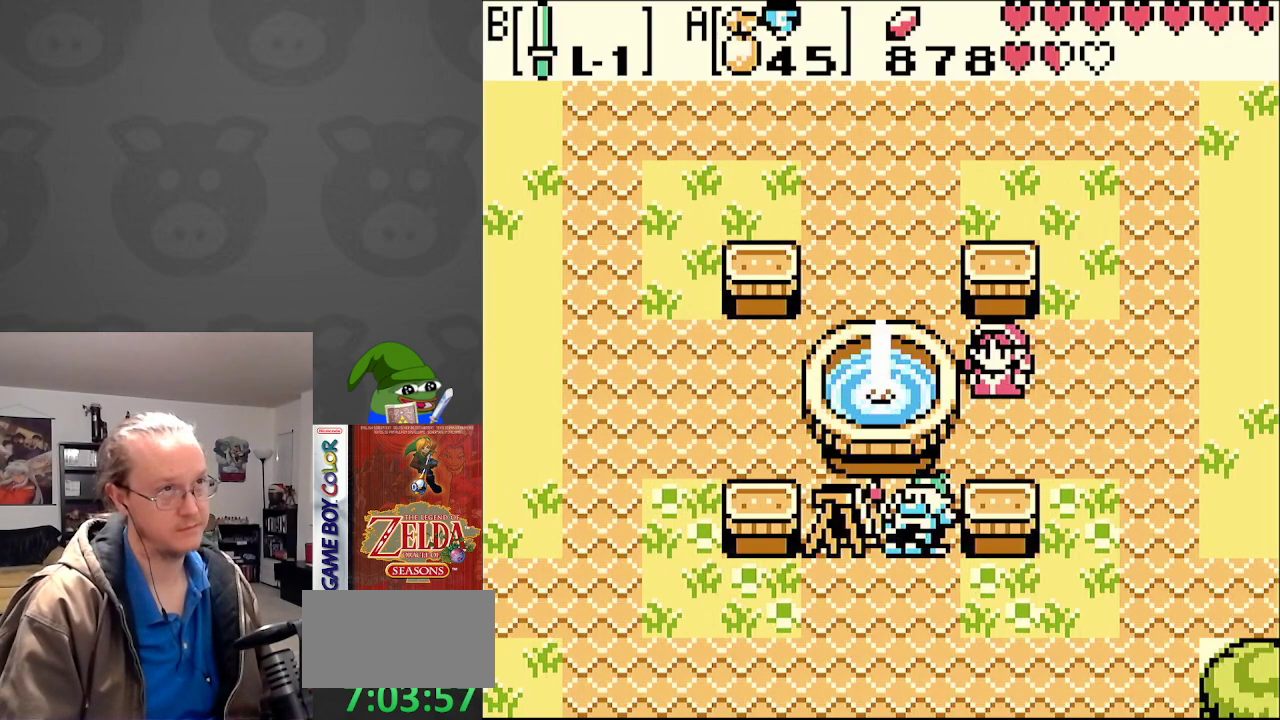
{"buttons": [], "events": []}
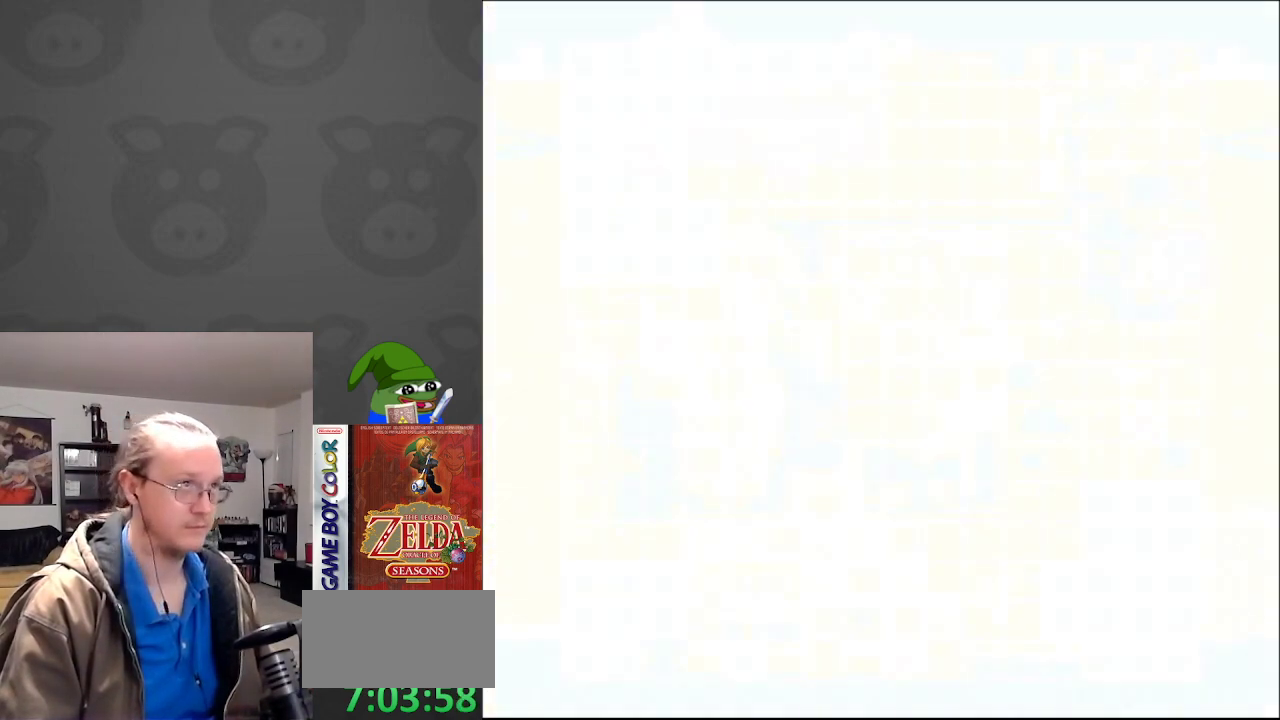
{"buttons": [], "events": []}
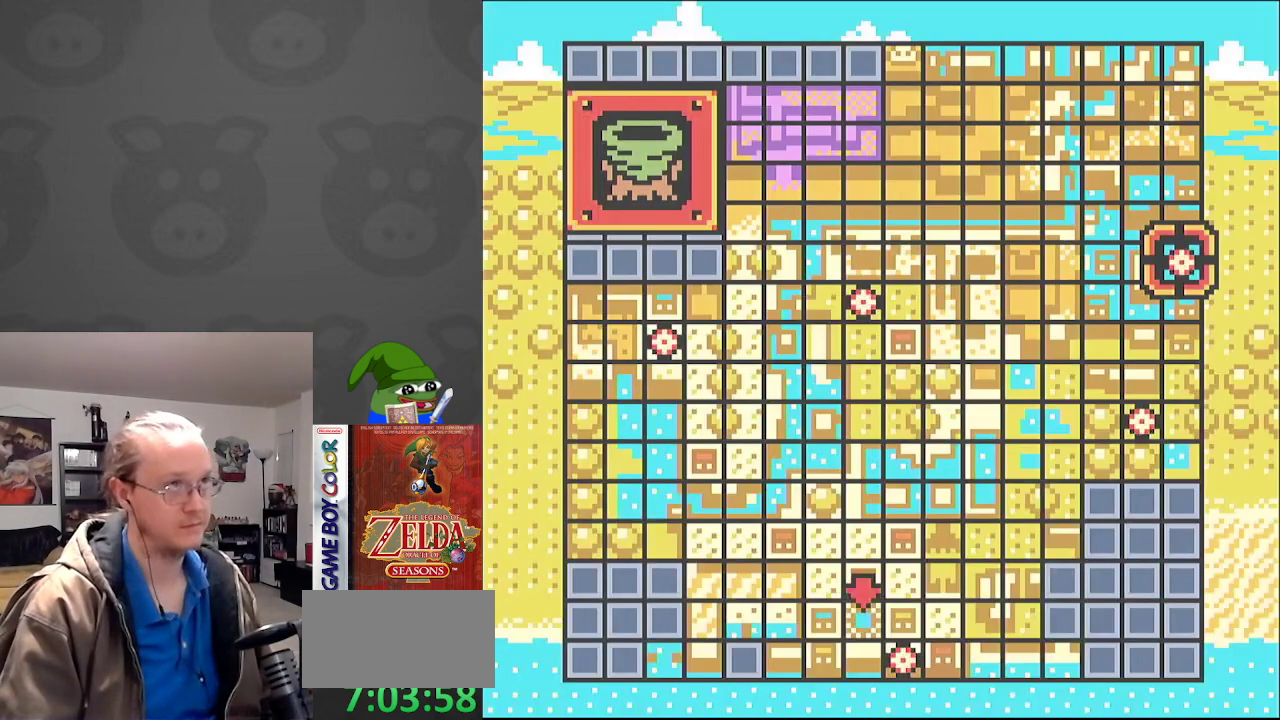
{"buttons": ["DPAD_LEFT"], "events": [[283, "DPAD_LEFT", "down"], [383, "DPAD_LEFT", "up"], [483, "DPAD_LEFT", "down"]]}
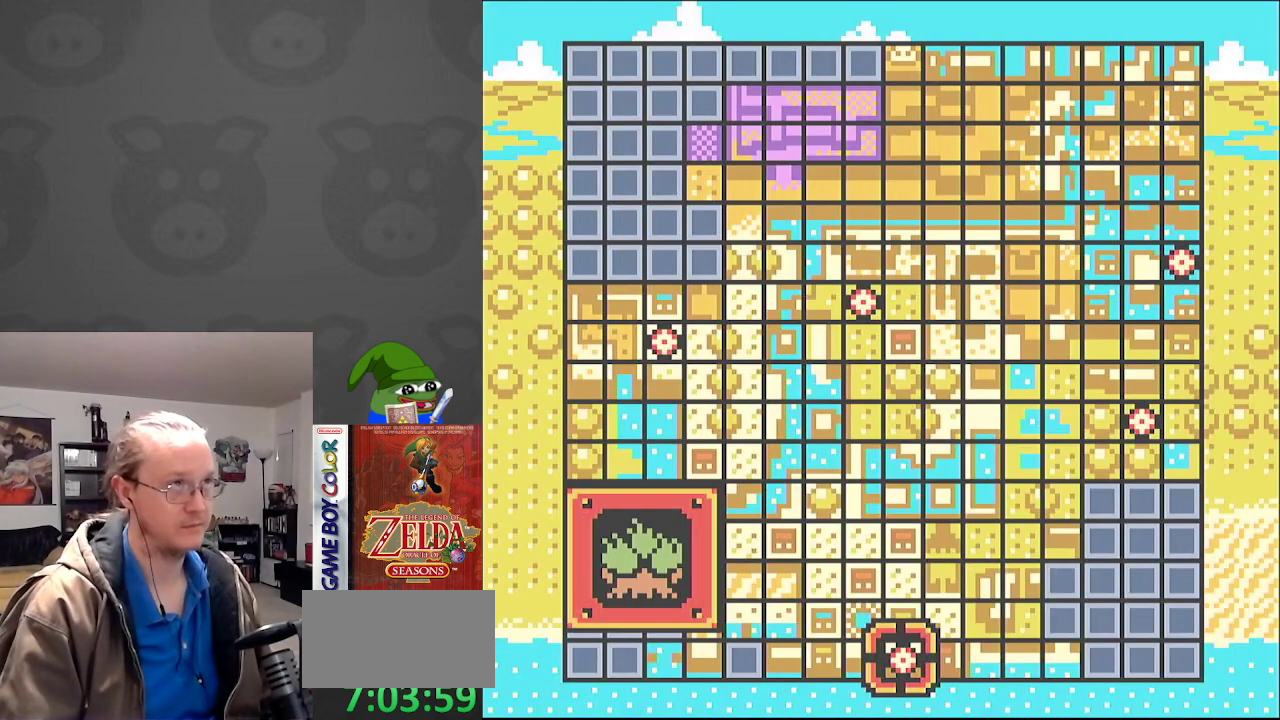
{"buttons": ["DPAD_LEFT"], "events": [[83, "DPAD_LEFT", "up"], [267, "DPAD_LEFT", "down"], [383, "DPAD_LEFT", "up"], [450, "DPAD_LEFT", "down"]]}
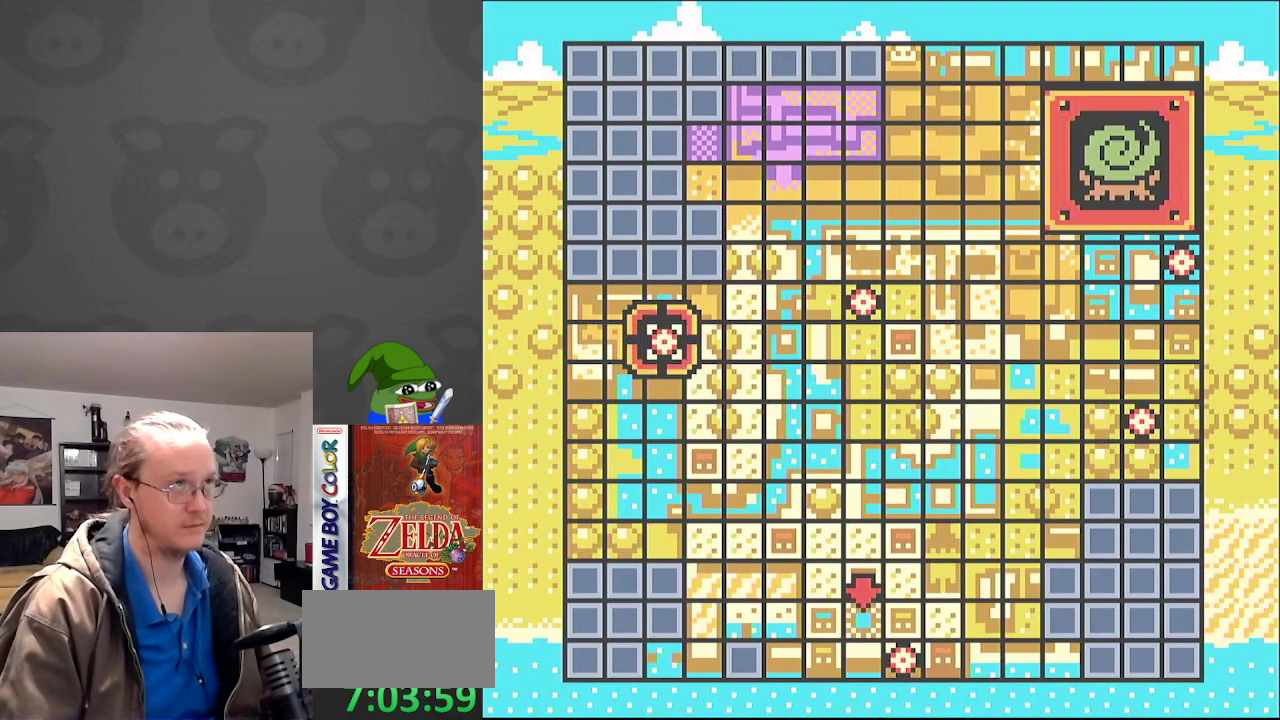
{"buttons": [], "events": [[67, "DPAD_LEFT", "up"], [350, "A", "down"], [467, "A", "up"]]}
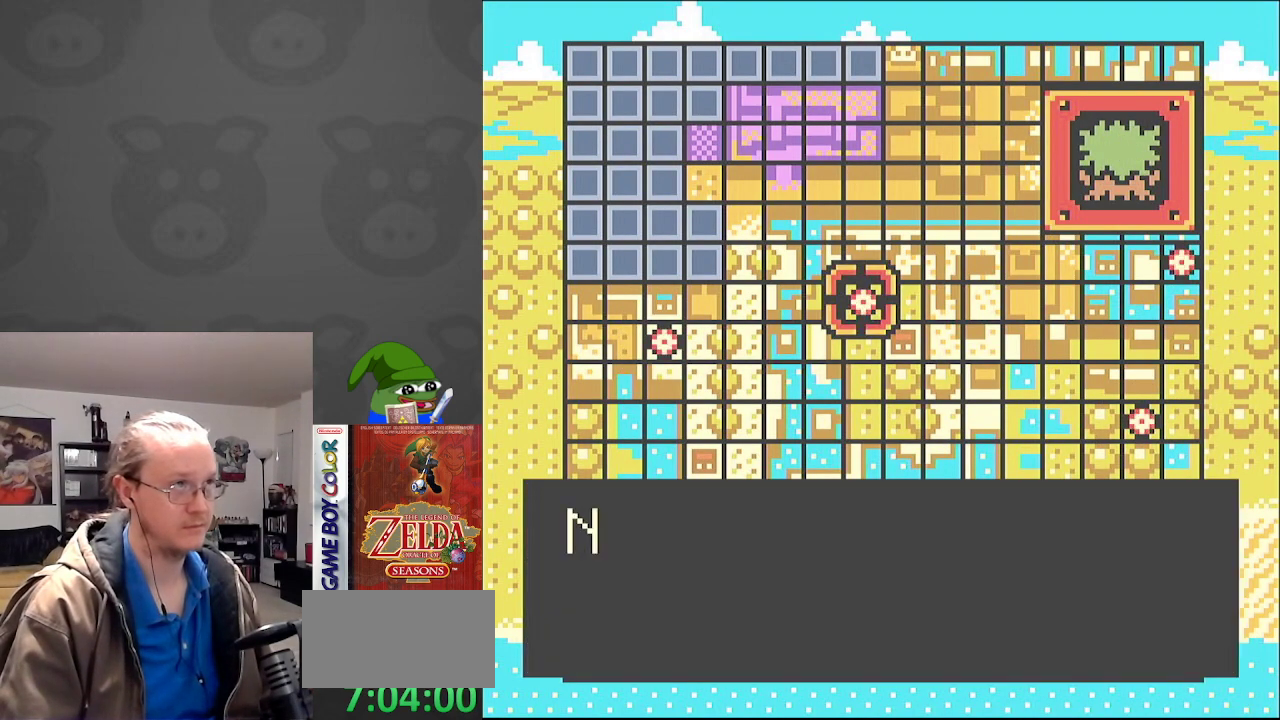
{"buttons": [], "events": [[367, "A", "down"], [467, "A", "up"]]}